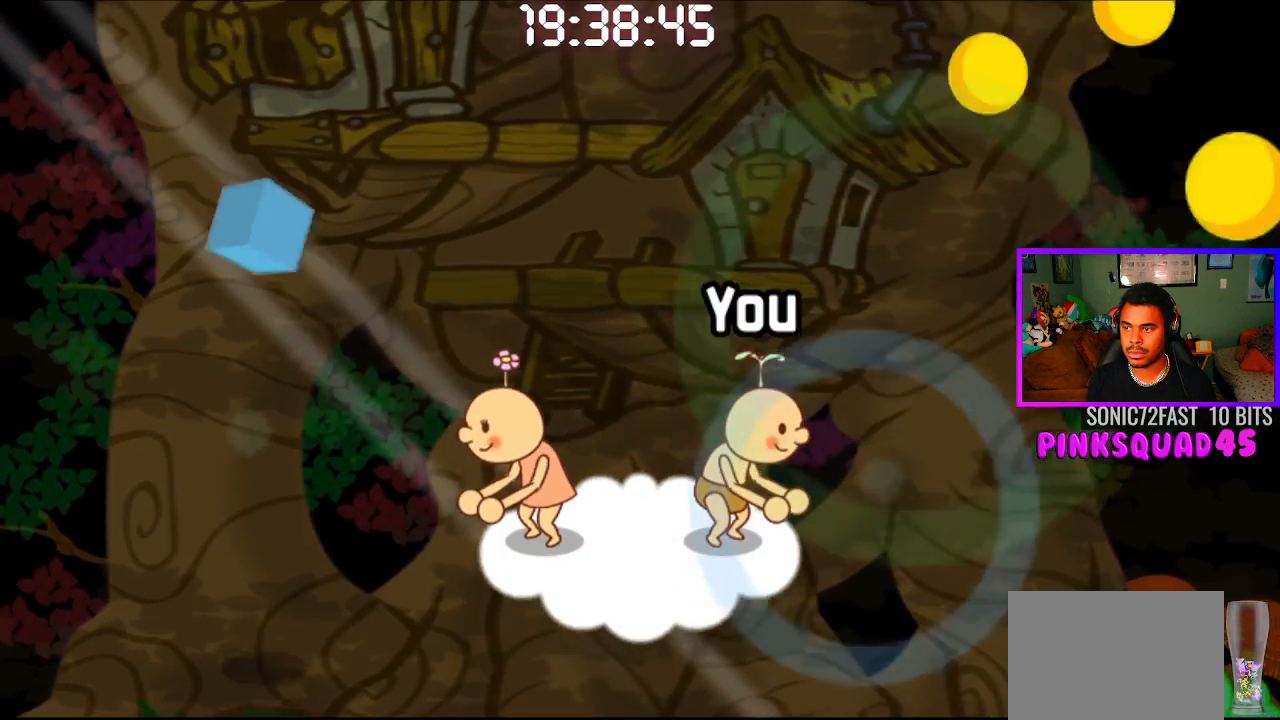
Gameplay with a controller (PlayStation layout); each line is a JSON object with the inputs held at the frame after it. "events" lists button and stick changes between this image and that frame as [ms after this image, input, new state], when the widget could be followed in between. Not read: R1.
{"buttons": ["CROSS"], "left_stick": "center", "right_stick": "center", "events": [[417, "CROSS", "down"]]}
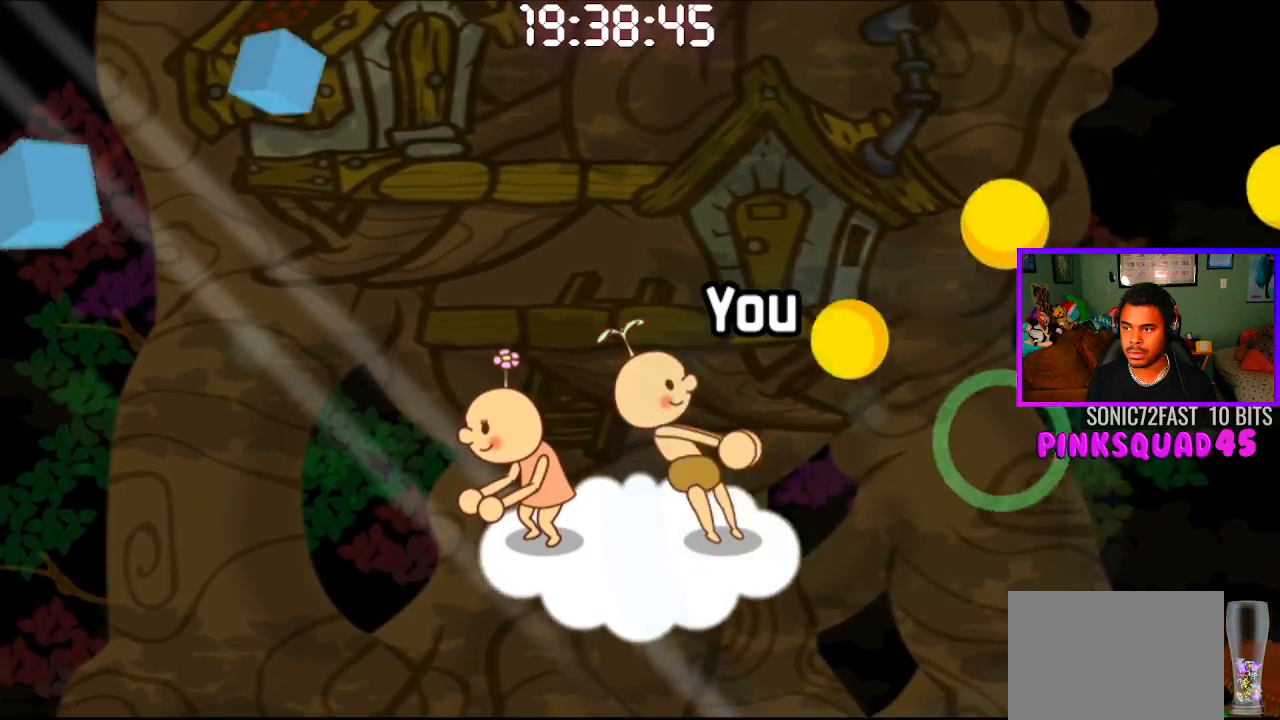
{"buttons": [], "left_stick": "center", "right_stick": "center", "events": [[50, "CROSS", "up"], [167, "CROSS", "down"], [283, "CROSS", "up"]]}
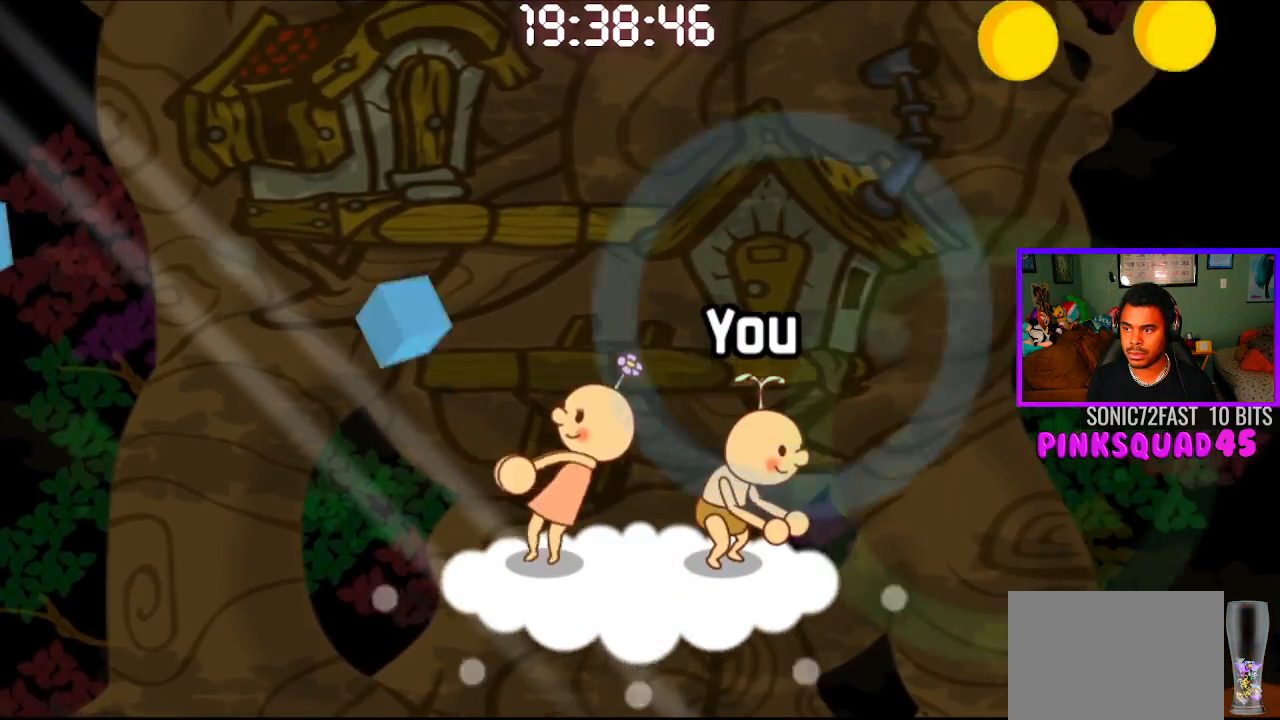
{"buttons": [], "left_stick": "center", "right_stick": "center", "events": []}
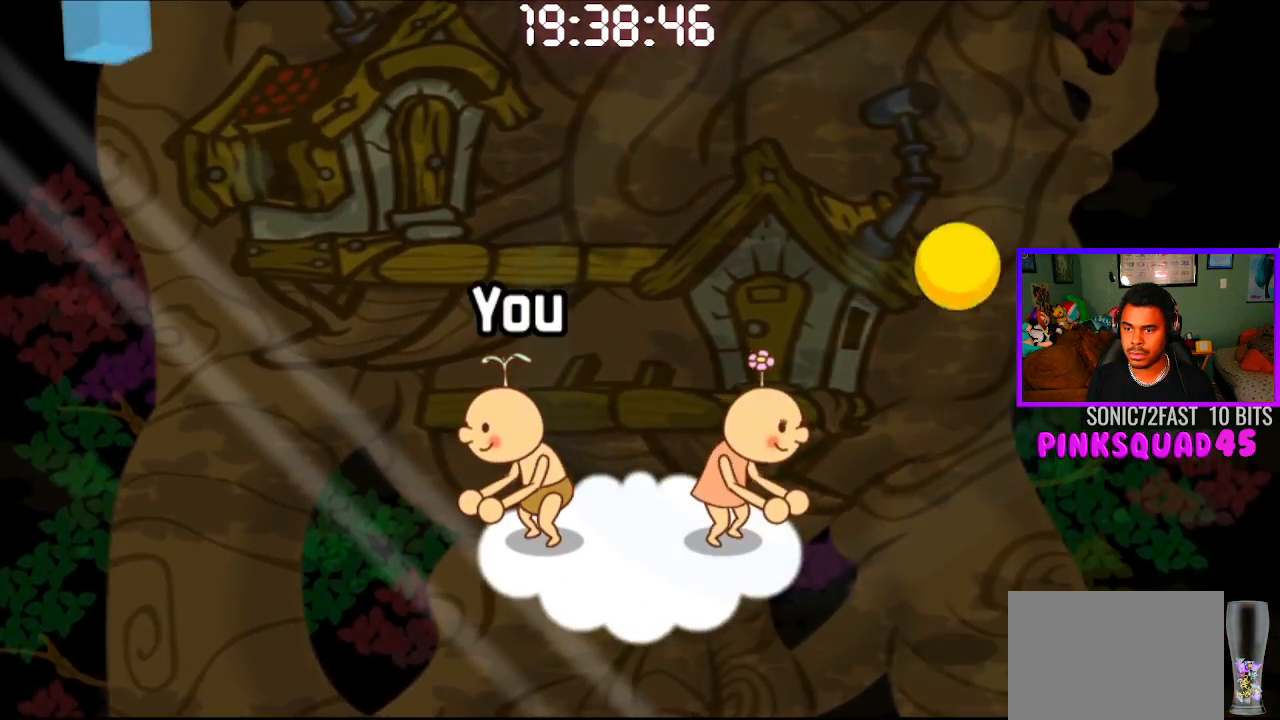
{"buttons": [], "left_stick": "center", "right_stick": "center", "events": []}
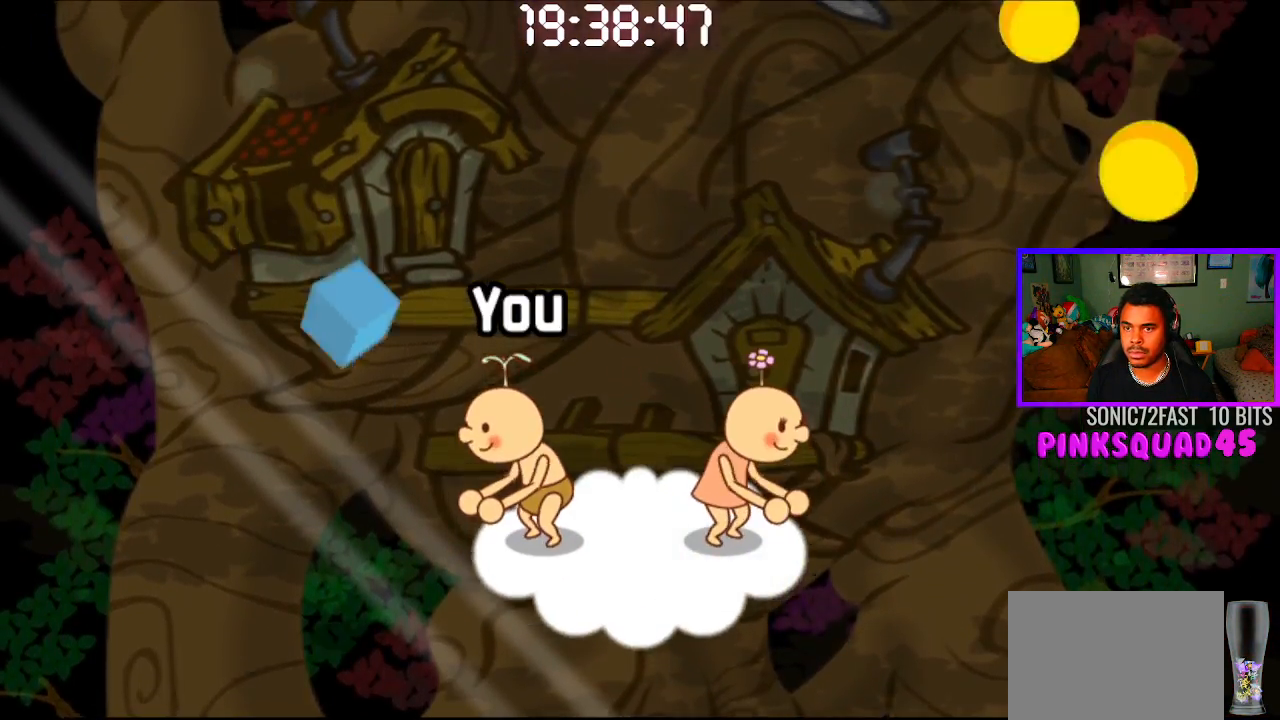
{"buttons": [], "left_stick": "center", "right_stick": "center", "events": [[133, "CROSS", "down"], [250, "CROSS", "up"]]}
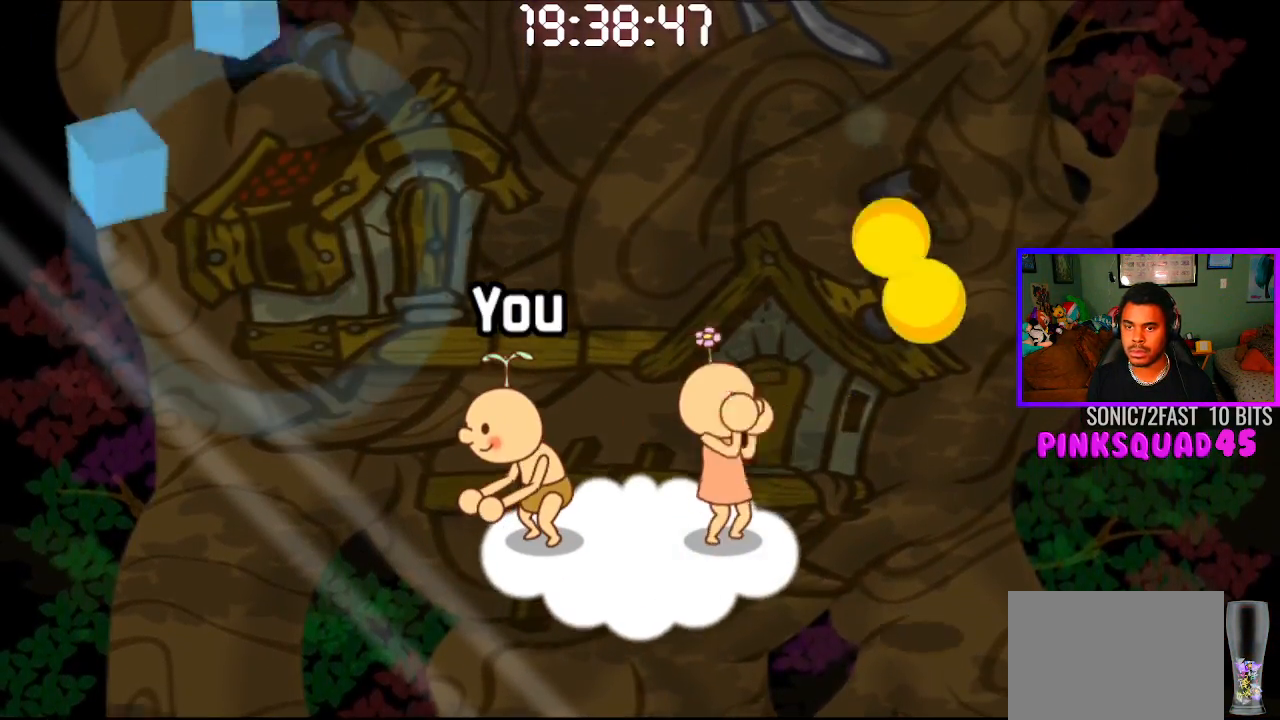
{"buttons": [], "left_stick": "center", "right_stick": "center", "events": [[300, "CROSS", "down"], [433, "CROSS", "up"]]}
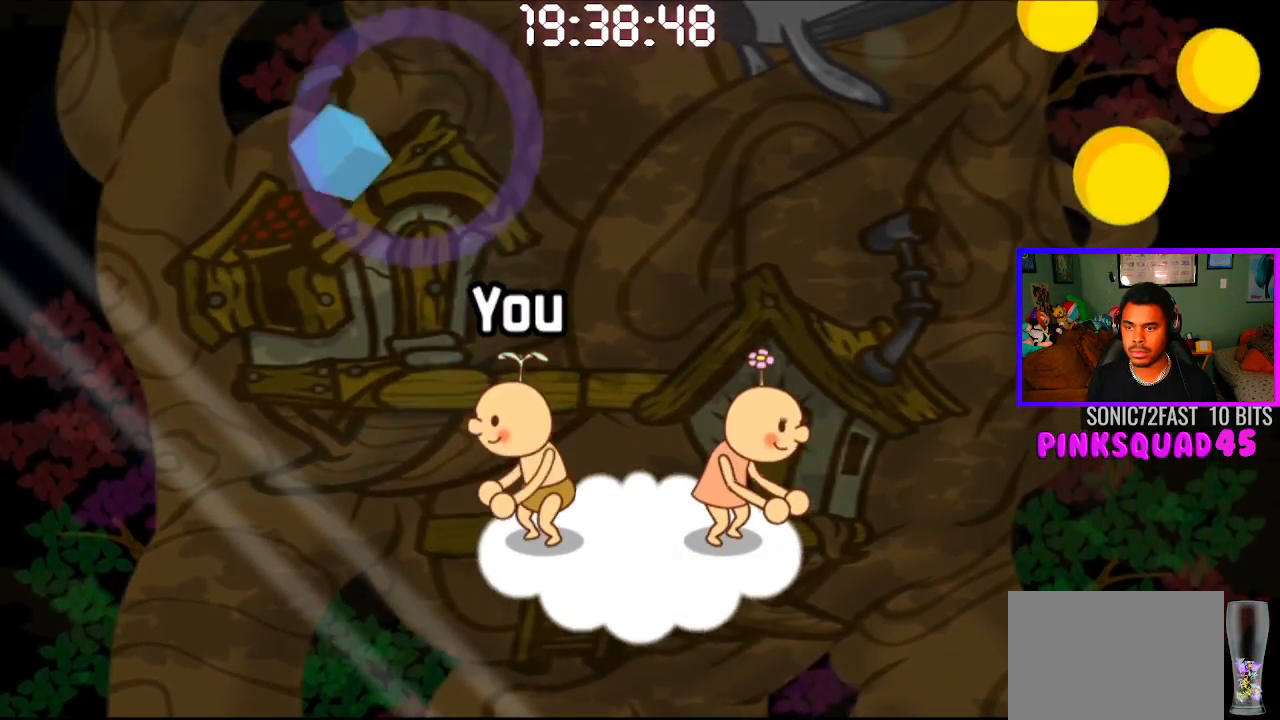
{"buttons": [], "left_stick": "center", "right_stick": "center", "events": []}
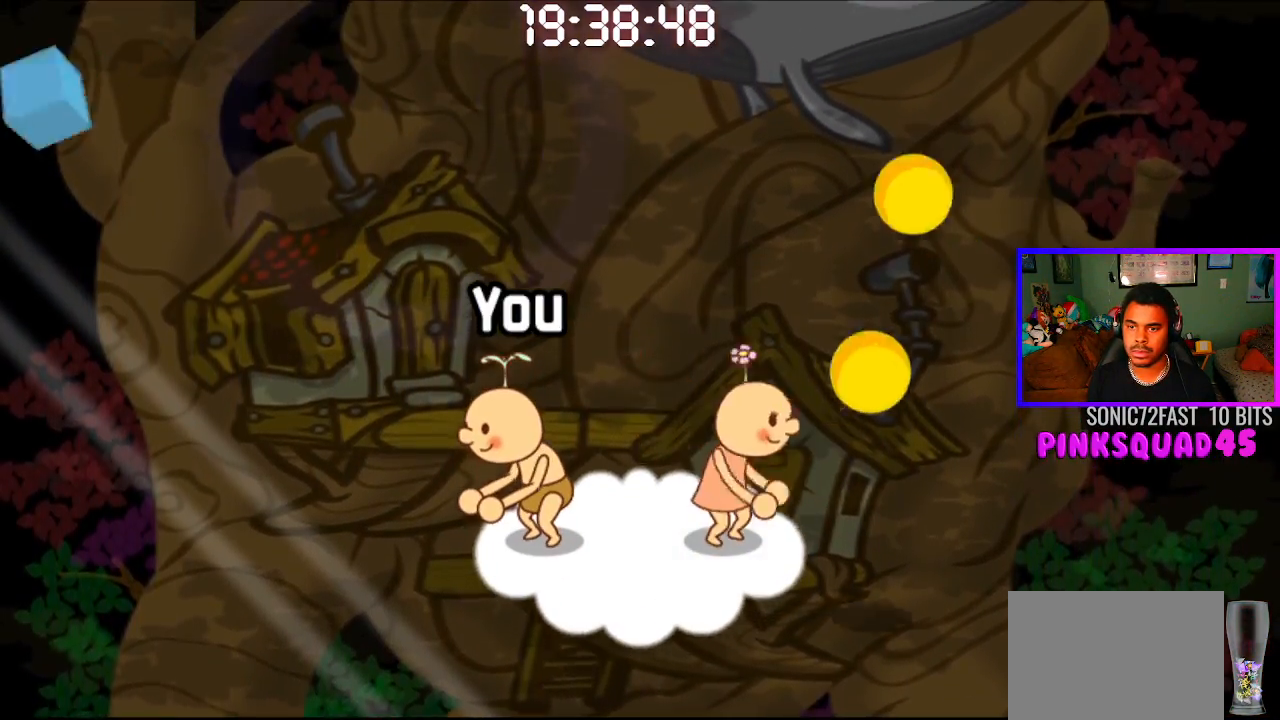
{"buttons": [], "left_stick": "center", "right_stick": "center", "events": []}
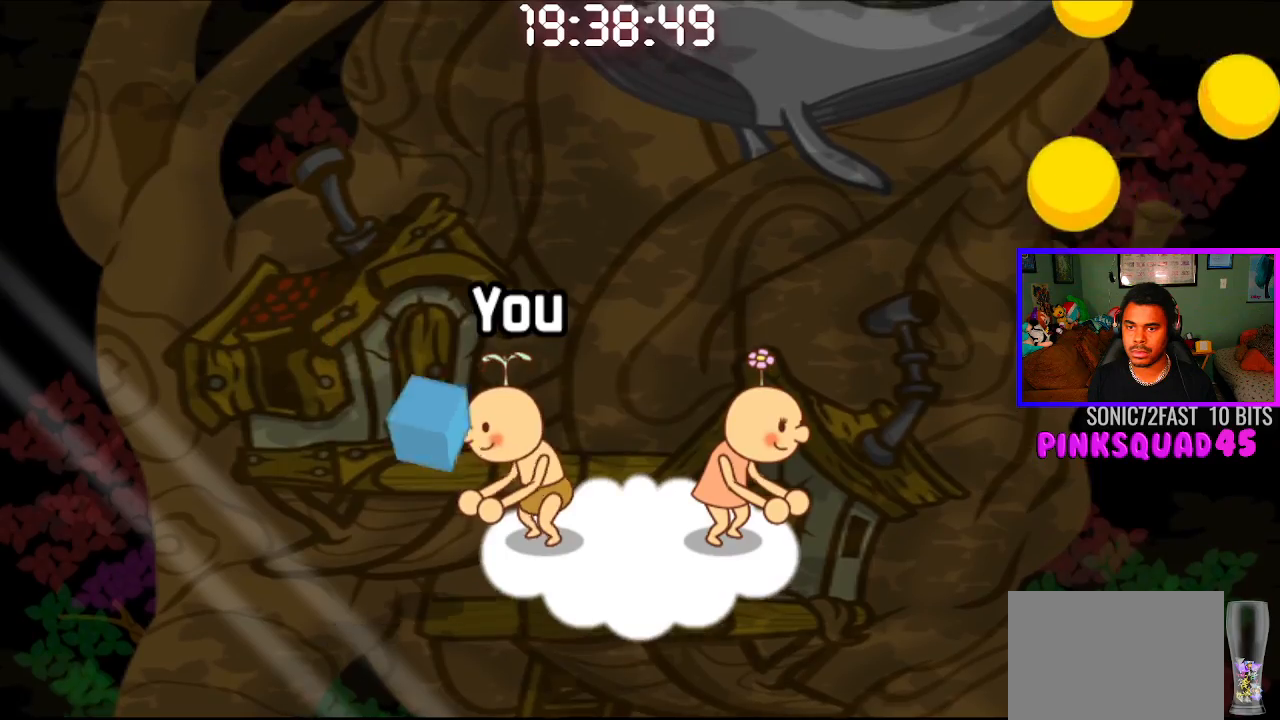
{"buttons": [], "left_stick": "center", "right_stick": "center", "events": [[17, "CROSS", "down"], [133, "CROSS", "up"]]}
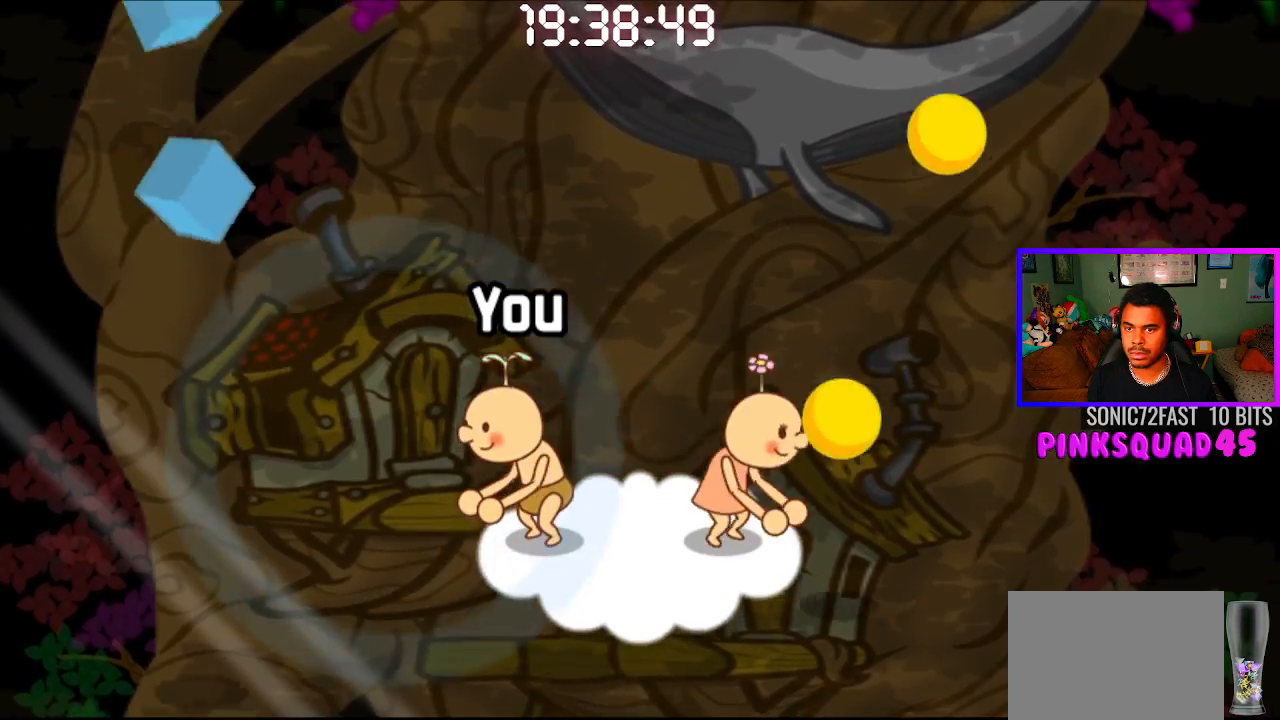
{"buttons": [], "left_stick": "center", "right_stick": "center", "events": [[233, "CROSS", "down"], [367, "CROSS", "up"]]}
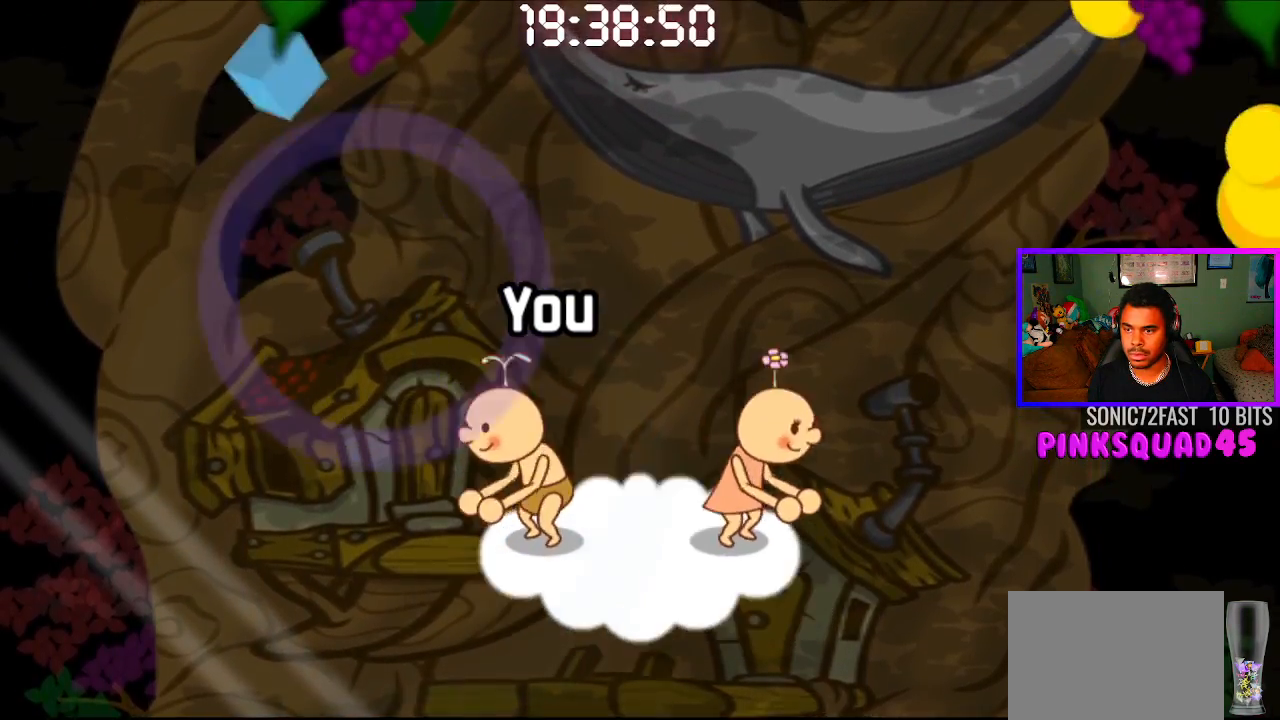
{"buttons": ["CROSS"], "left_stick": "center", "right_stick": "center", "events": [[417, "CROSS", "down"]]}
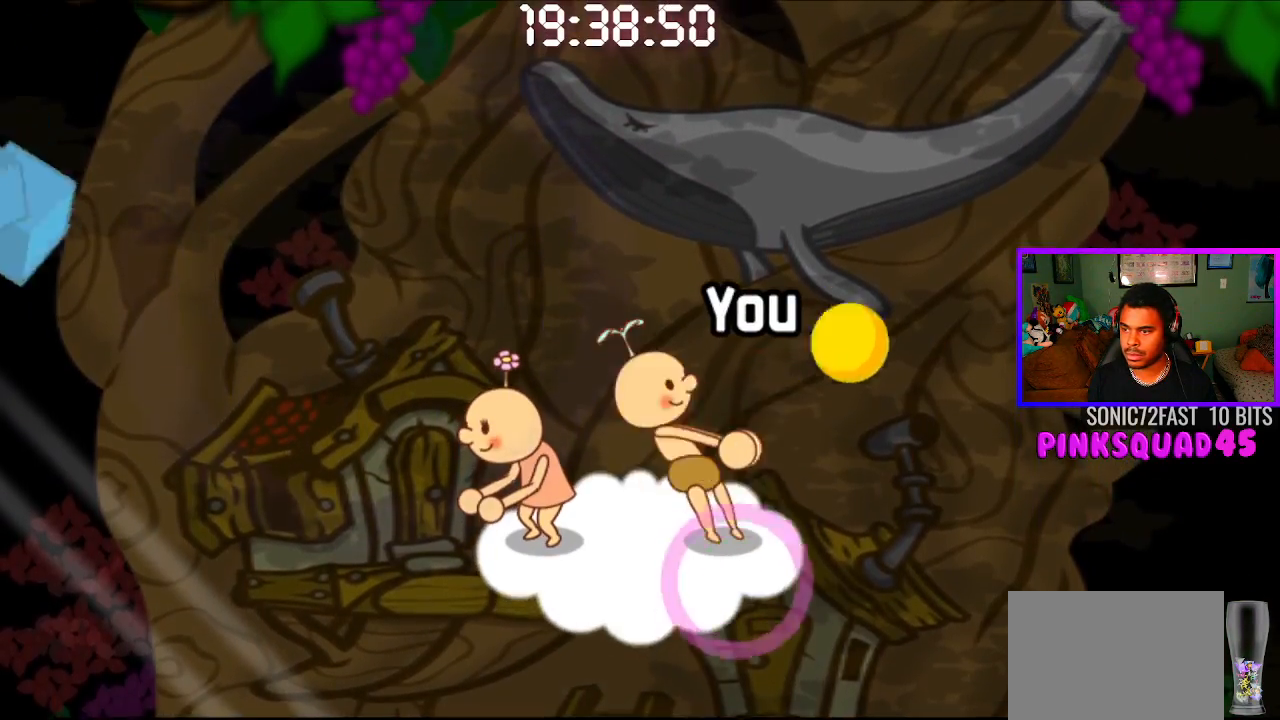
{"buttons": [], "left_stick": "center", "right_stick": "center", "events": [[50, "CROSS", "up"]]}
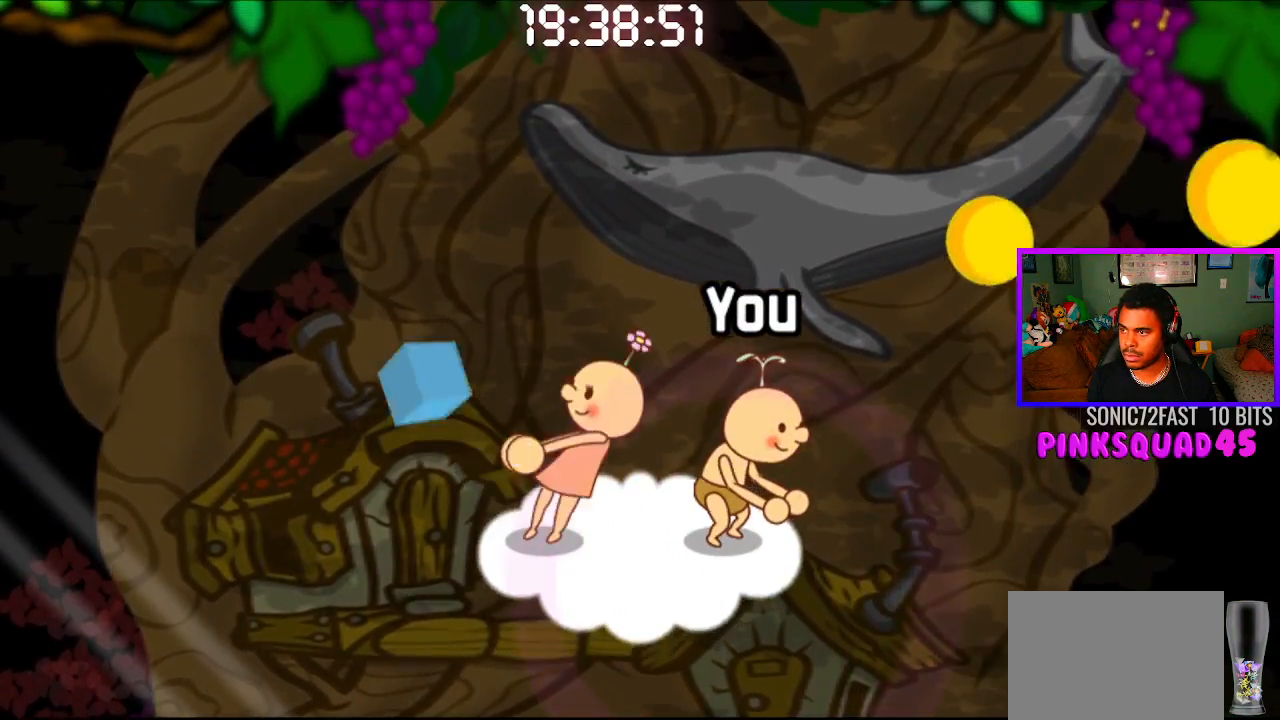
{"buttons": ["CROSS"], "left_stick": "center", "right_stick": "center", "events": [[150, "CROSS", "down"], [250, "CROSS", "up"], [417, "CROSS", "down"]]}
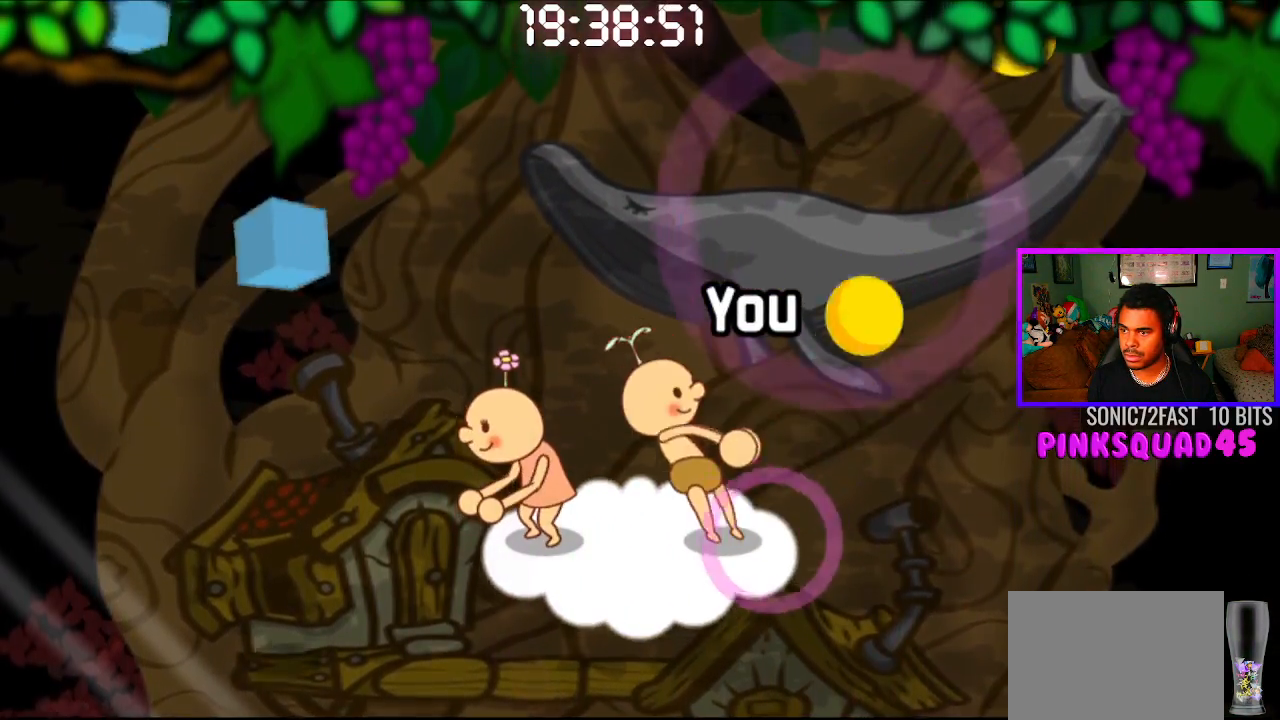
{"buttons": [], "left_stick": "center", "right_stick": "center", "events": [[33, "CROSS", "up"]]}
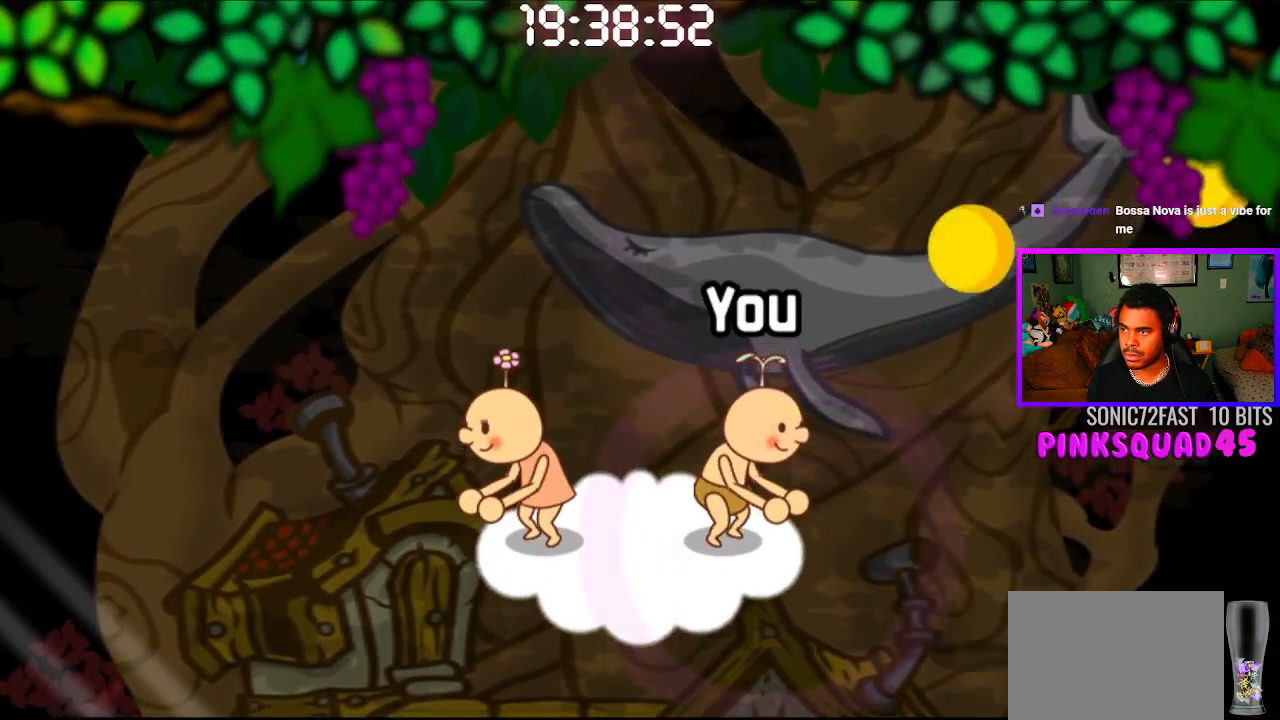
{"buttons": [], "left_stick": "center", "right_stick": "center", "events": [[133, "CROSS", "down"], [283, "CROSS", "up"], [367, "CROSS", "down"], [500, "CROSS", "up"]]}
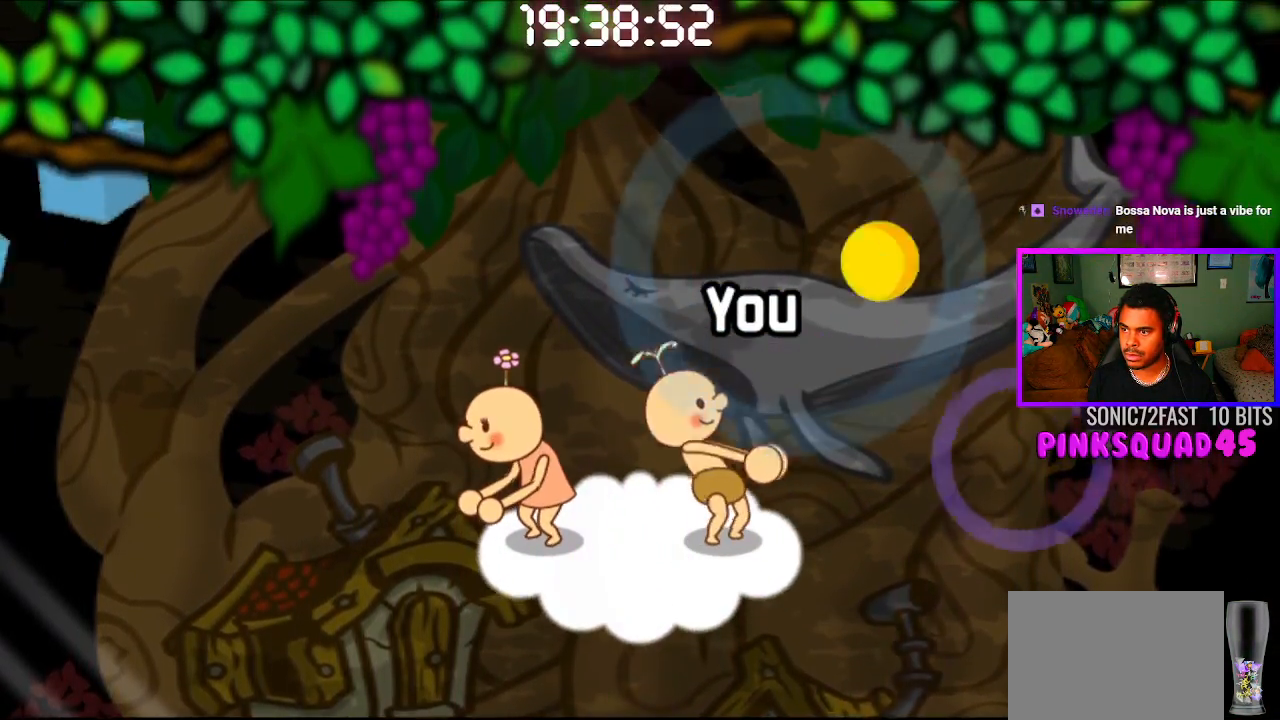
{"buttons": [], "left_stick": "center", "right_stick": "center", "events": []}
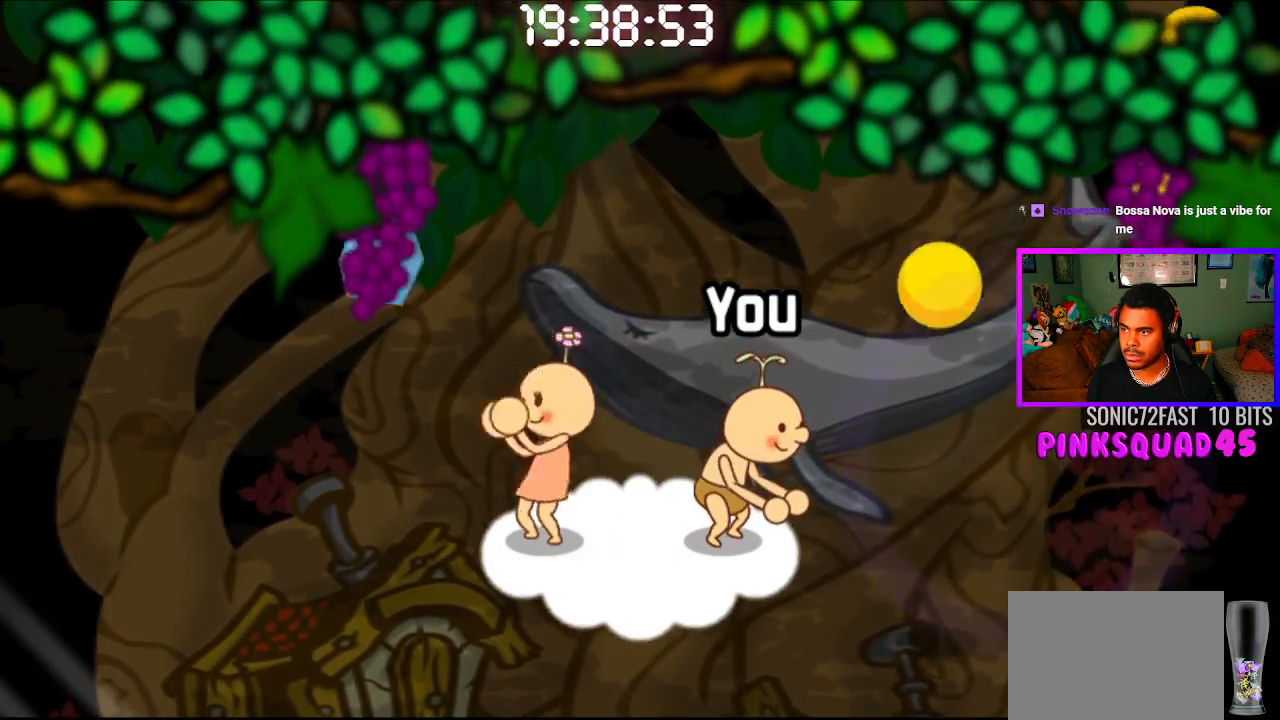
{"buttons": [], "left_stick": "center", "right_stick": "center", "events": [[117, "CROSS", "down"], [233, "CROSS", "up"], [367, "CROSS", "down"], [500, "CROSS", "up"]]}
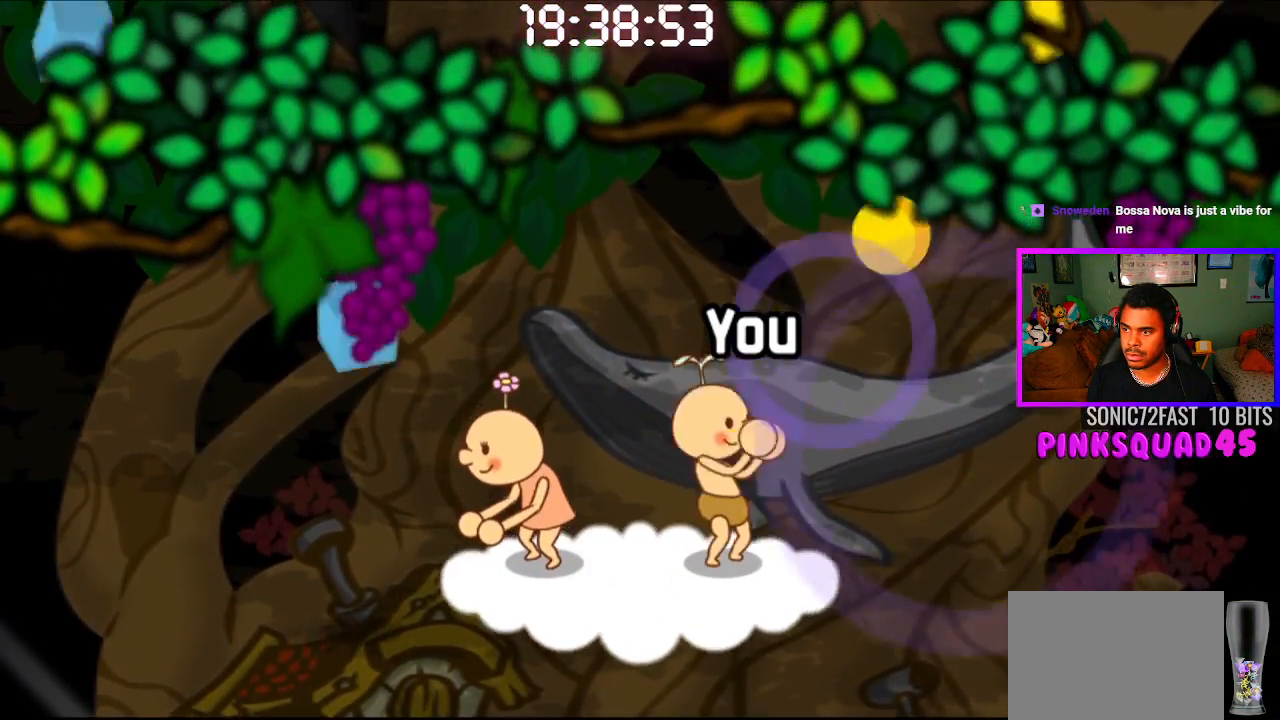
{"buttons": [], "left_stick": "center", "right_stick": "center", "events": []}
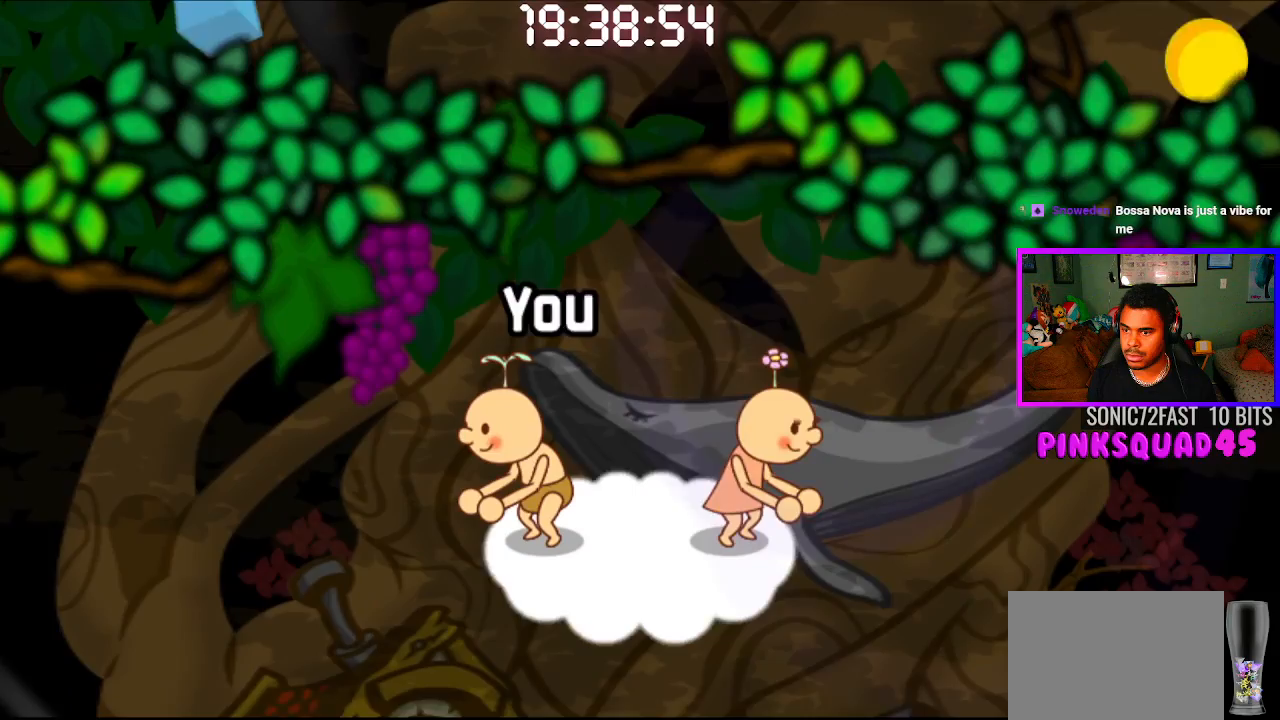
{"buttons": [], "left_stick": "center", "right_stick": "center", "events": []}
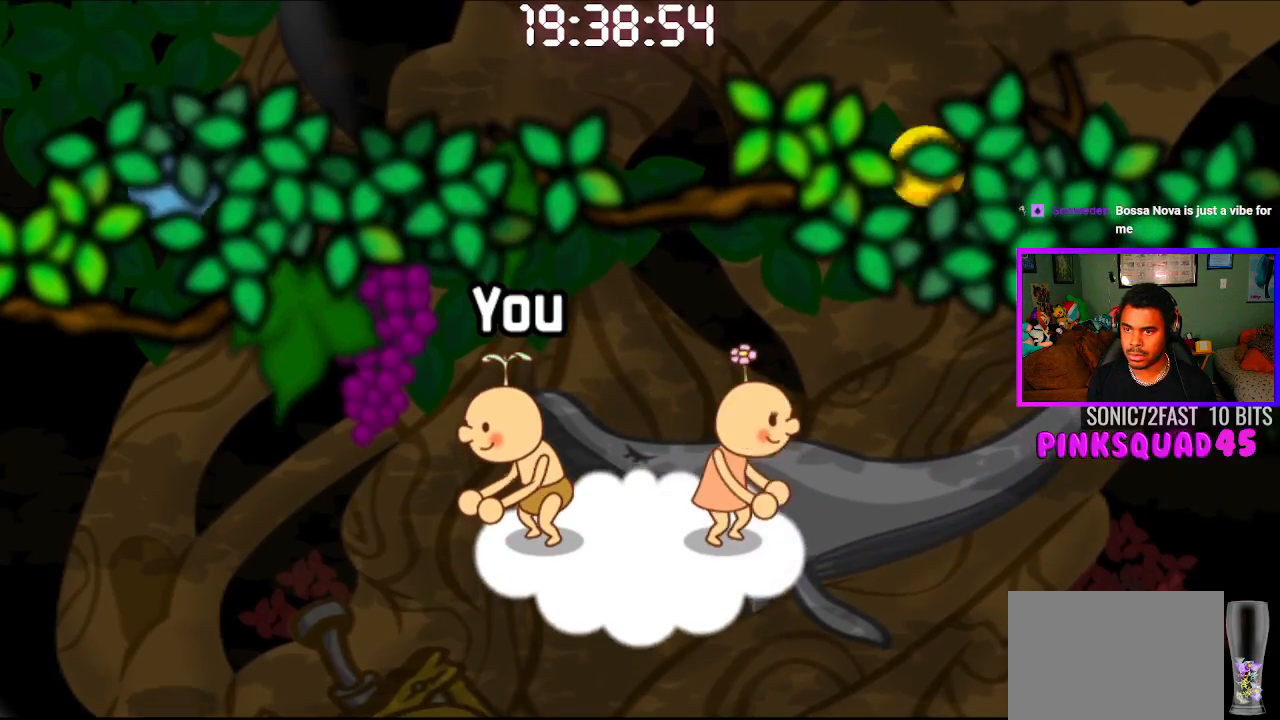
{"buttons": [], "left_stick": "center", "right_stick": "center", "events": [[300, "CROSS", "down"], [433, "CROSS", "up"]]}
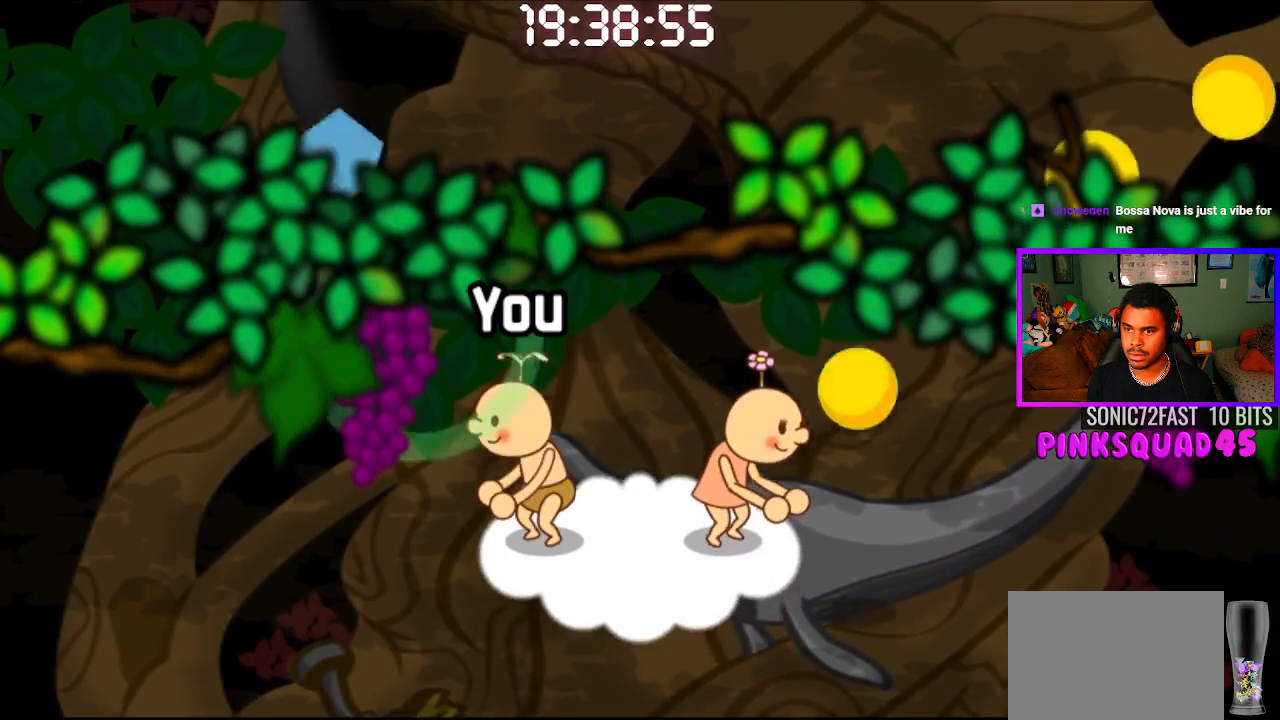
{"buttons": [], "left_stick": "center", "right_stick": "center", "events": []}
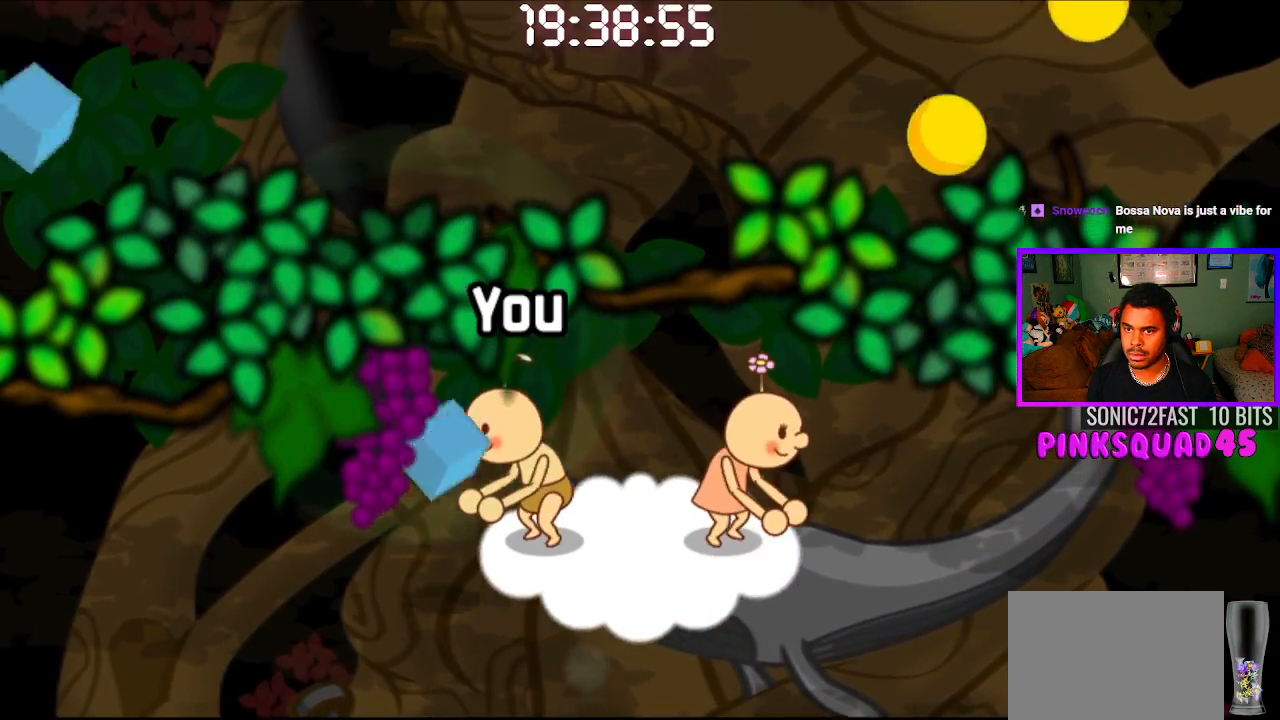
{"buttons": [], "left_stick": "center", "right_stick": "center", "events": [[17, "CROSS", "down"], [150, "CROSS", "up"]]}
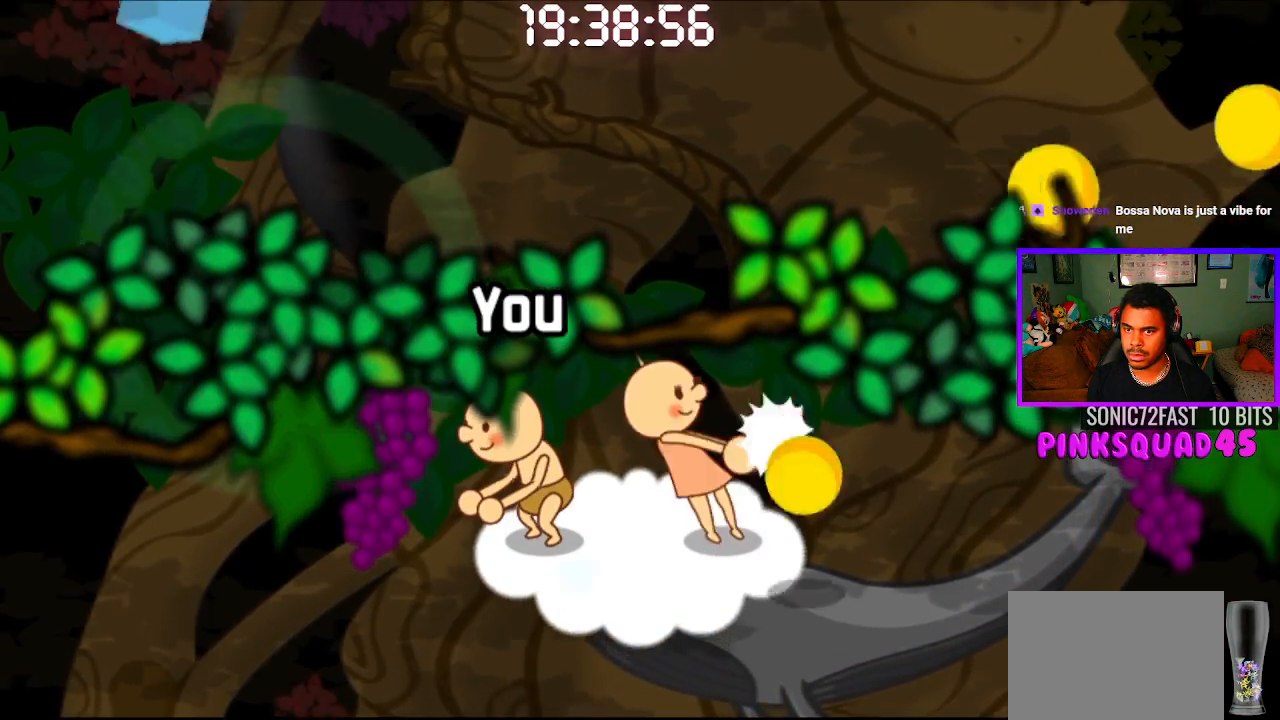
{"buttons": [], "left_stick": "center", "right_stick": "center", "events": []}
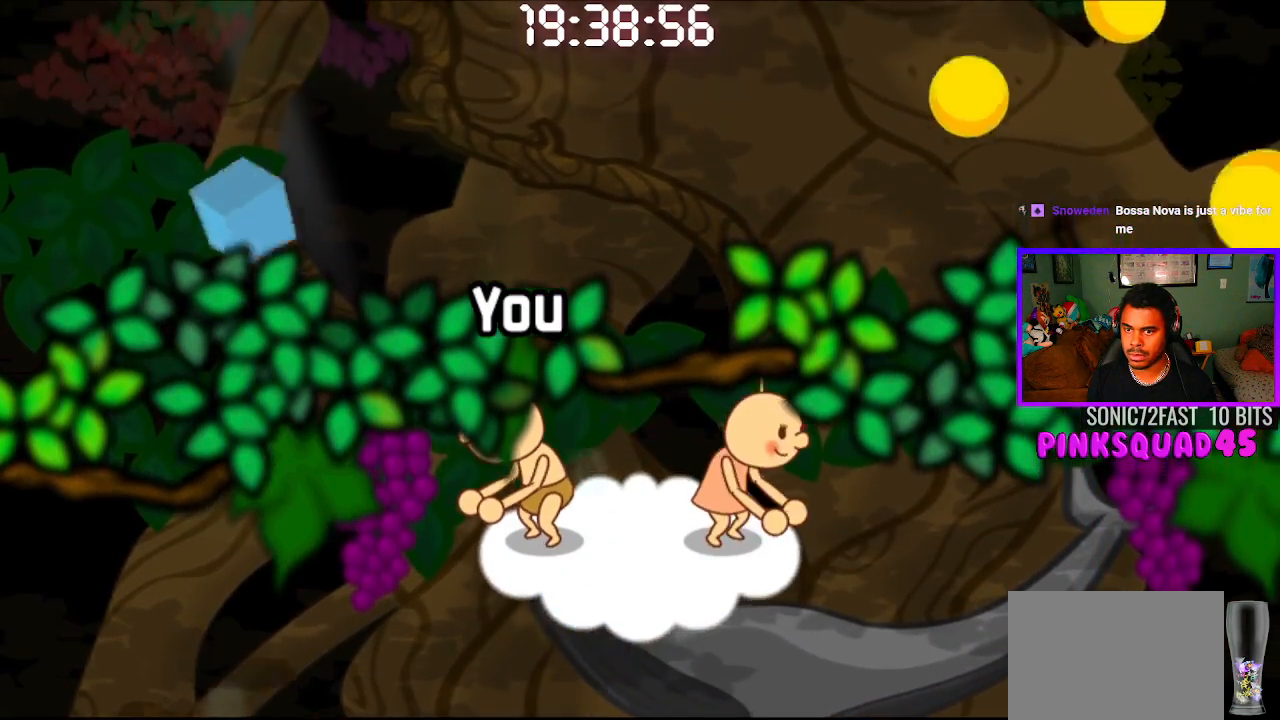
{"buttons": [], "left_stick": "center", "right_stick": "center", "events": [[200, "CROSS", "down"], [333, "CROSS", "up"]]}
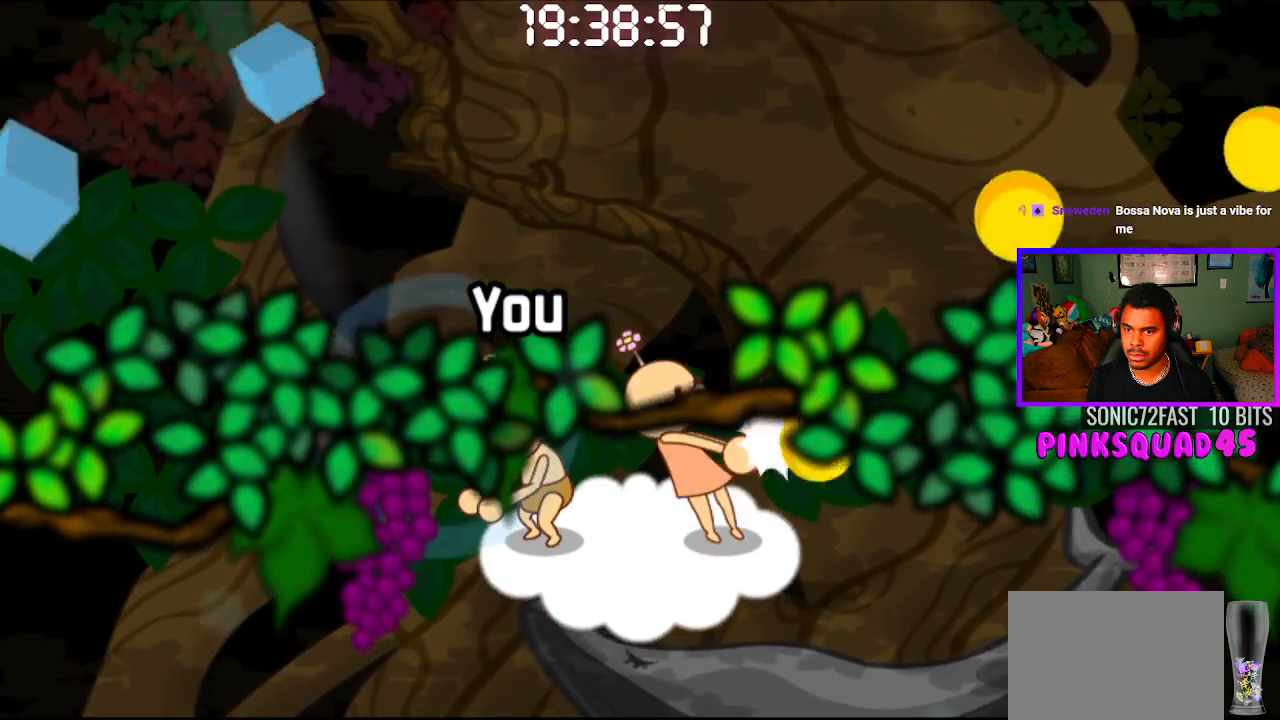
{"buttons": ["CROSS"], "left_stick": "center", "right_stick": "center", "events": [[433, "CROSS", "down"]]}
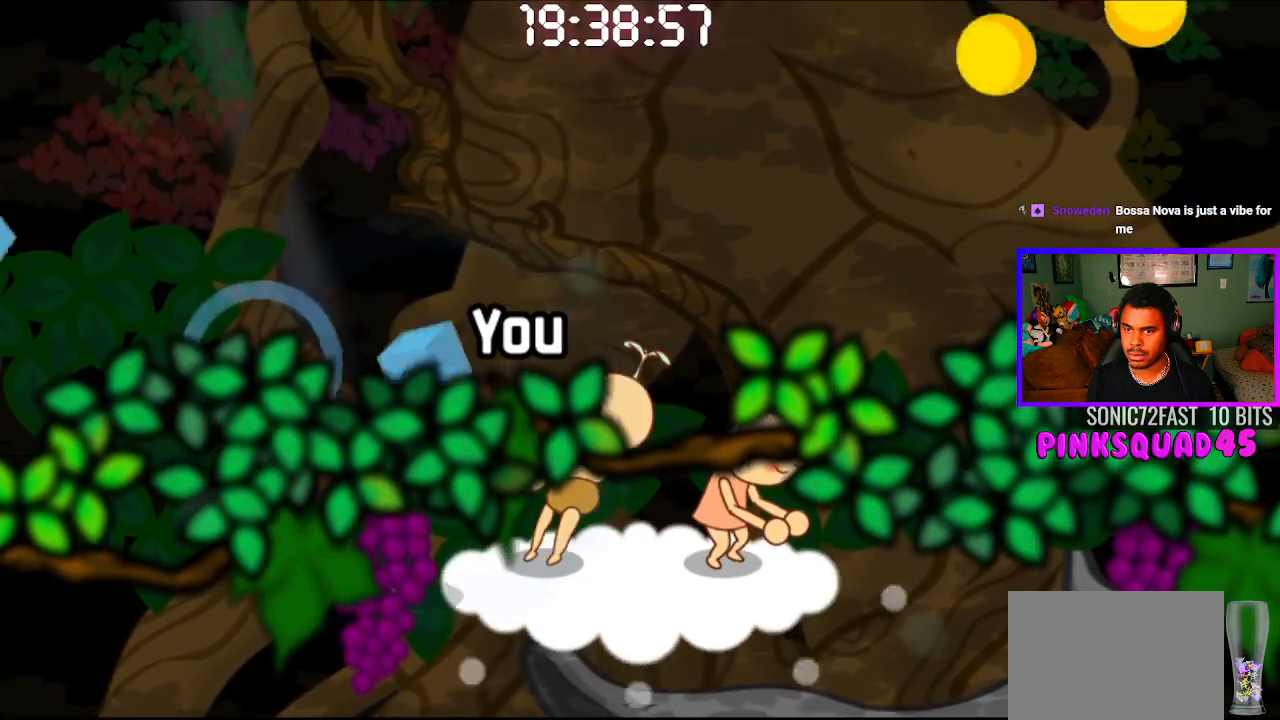
{"buttons": [], "left_stick": "center", "right_stick": "center", "events": [[83, "CROSS", "up"]]}